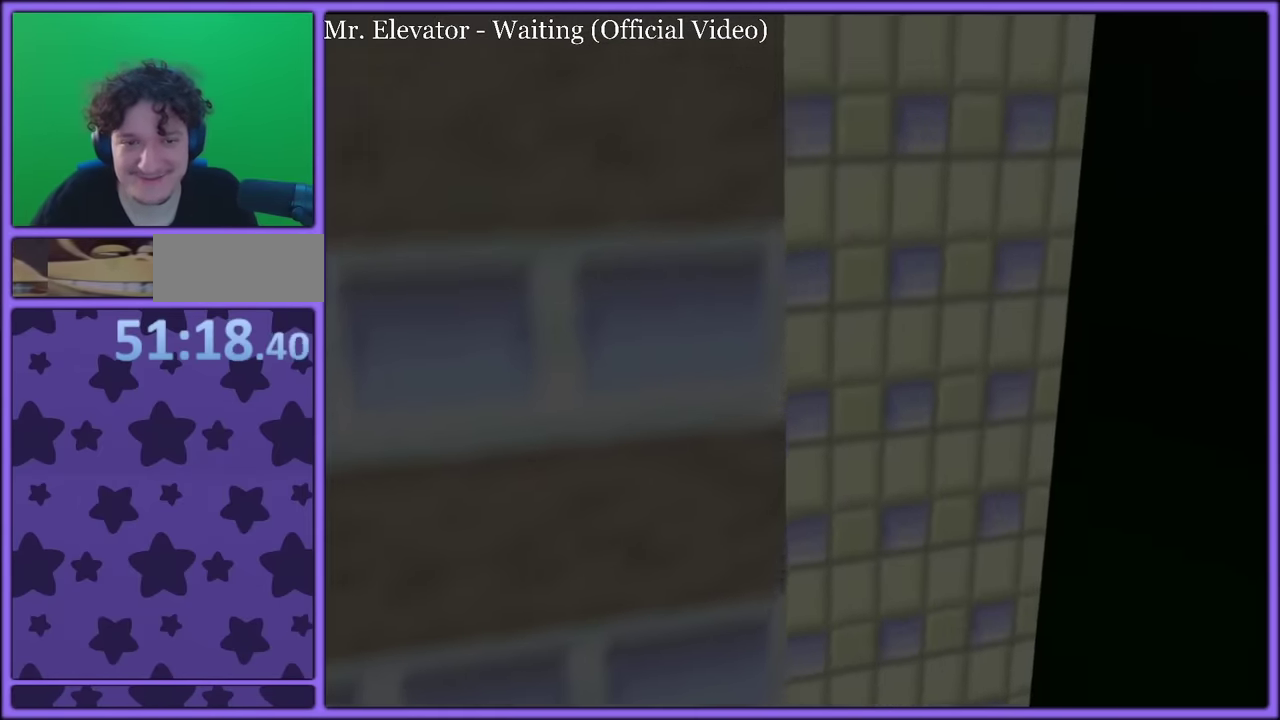
Gameplay with a controller (Nintendo layout); each line is a JSON object with the inputs held at the frame after it. "events" lists button and stick changes between this image and that frame as [ms after this image, input, new state], when the widget could be followed in between. Not read: DPAD_DOWN DPAD_LEFT DPAD_RIGHT DPAD_UP L3 R3.
{"buttons": [], "left_stick": "center"}
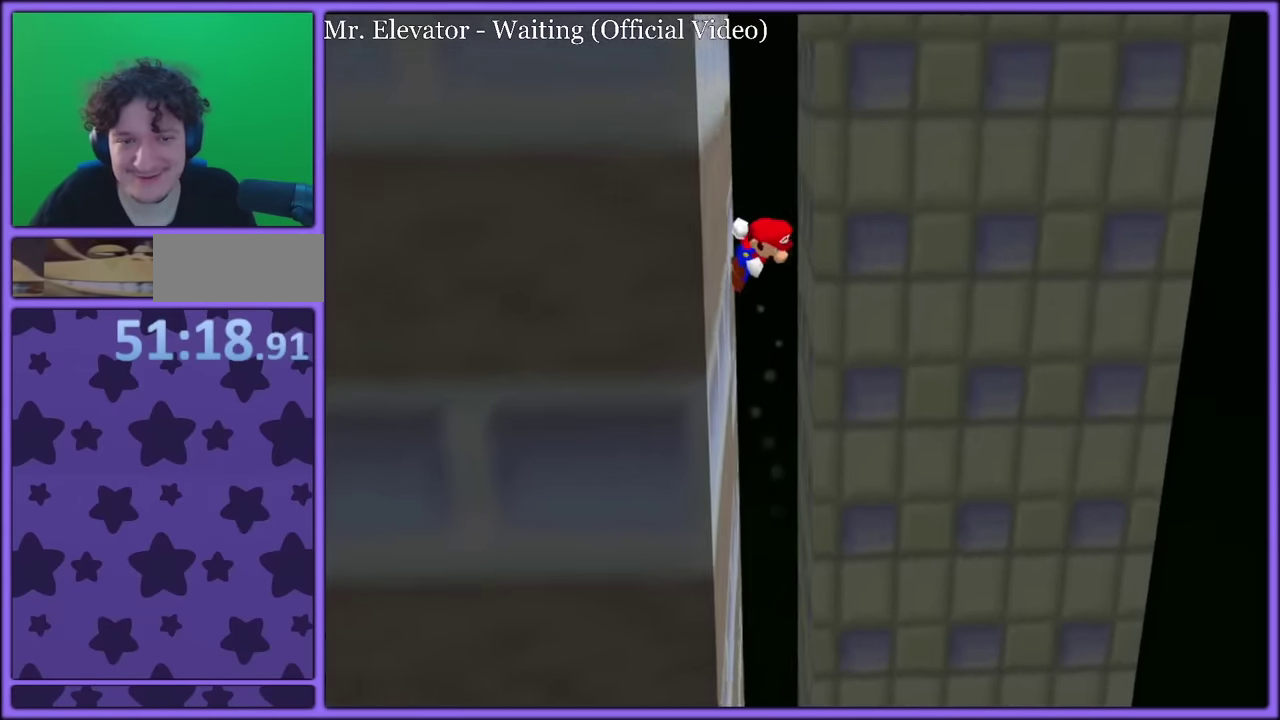
{"buttons": ["A"], "left_stick": "center"}
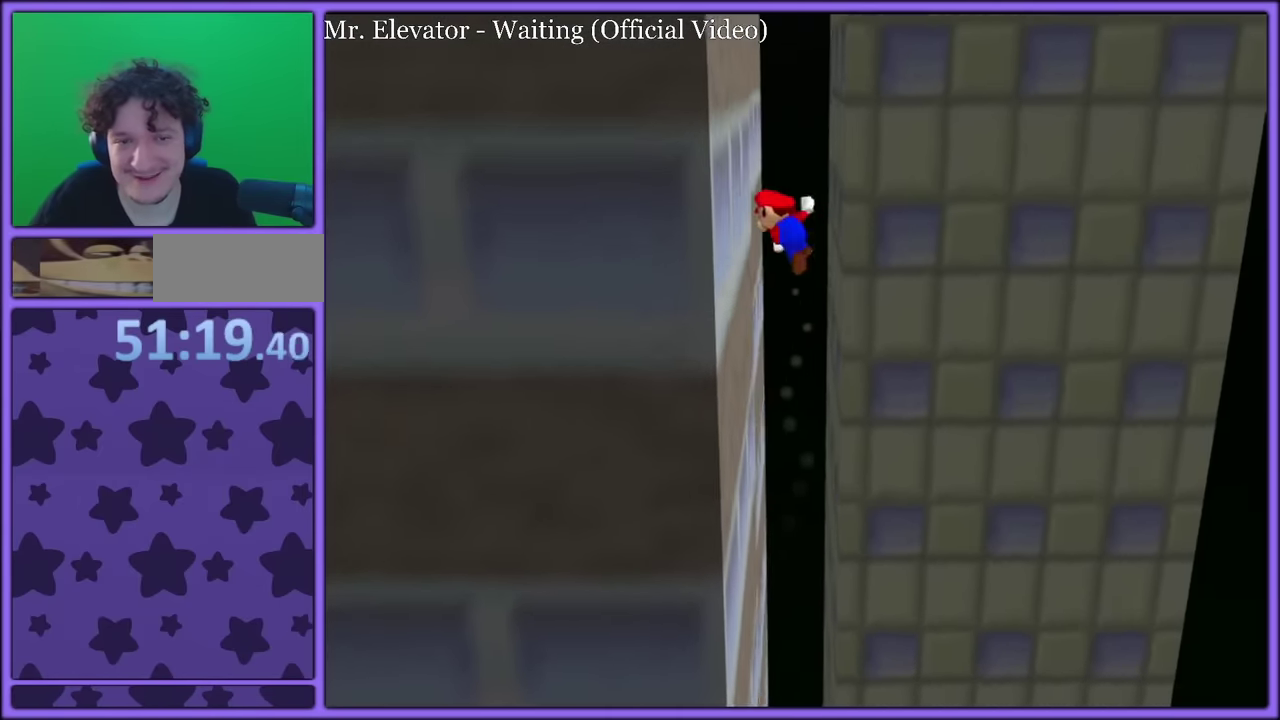
{"buttons": ["A"], "left_stick": "center"}
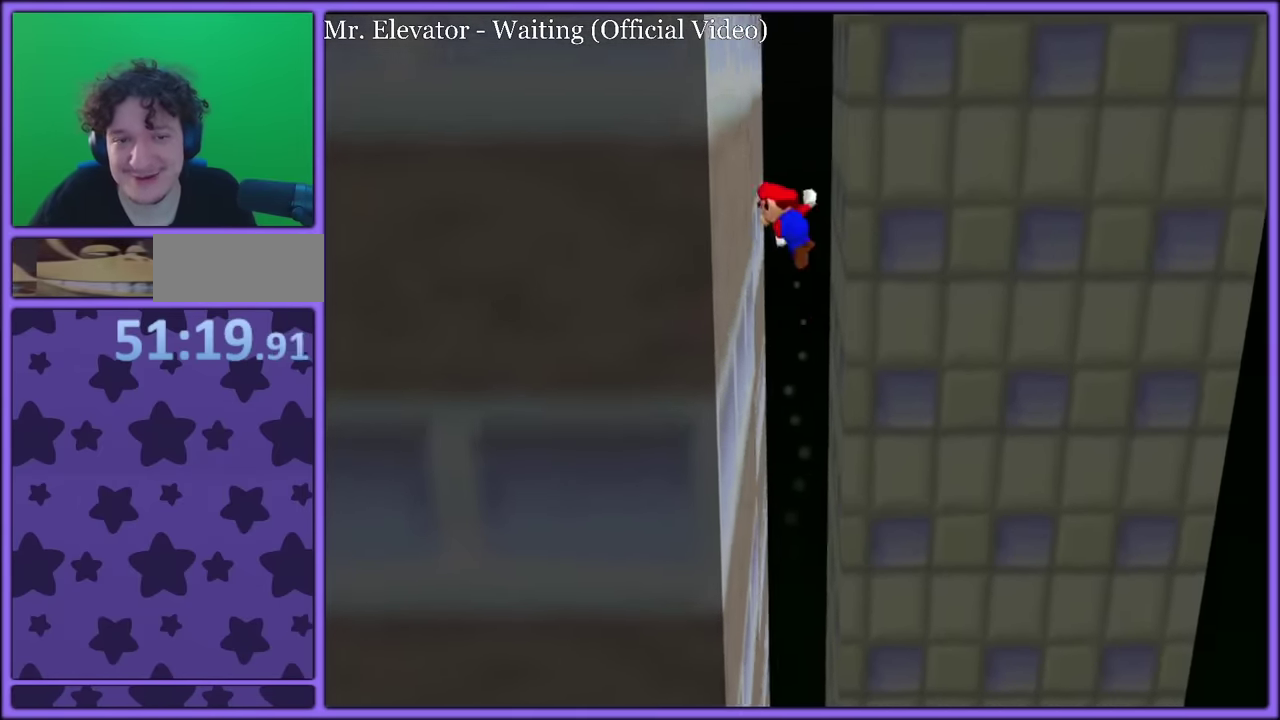
{"buttons": ["A"], "left_stick": "center"}
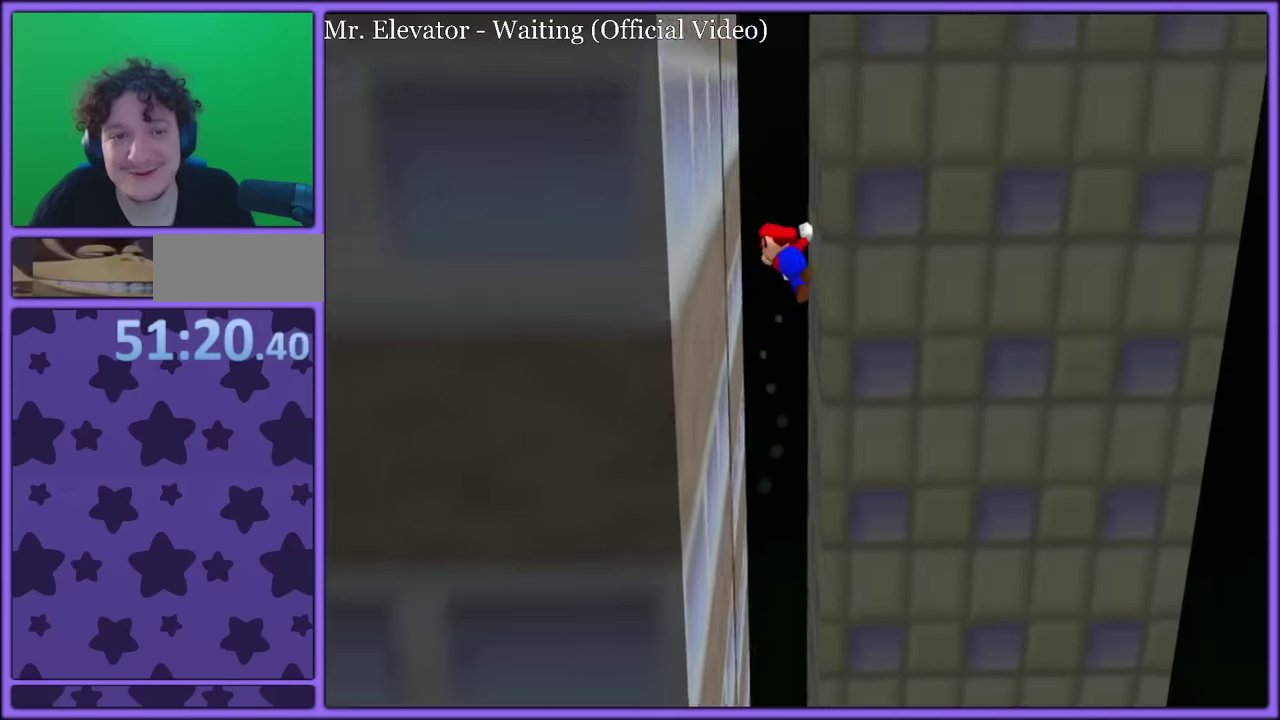
{"buttons": [], "left_stick": "center"}
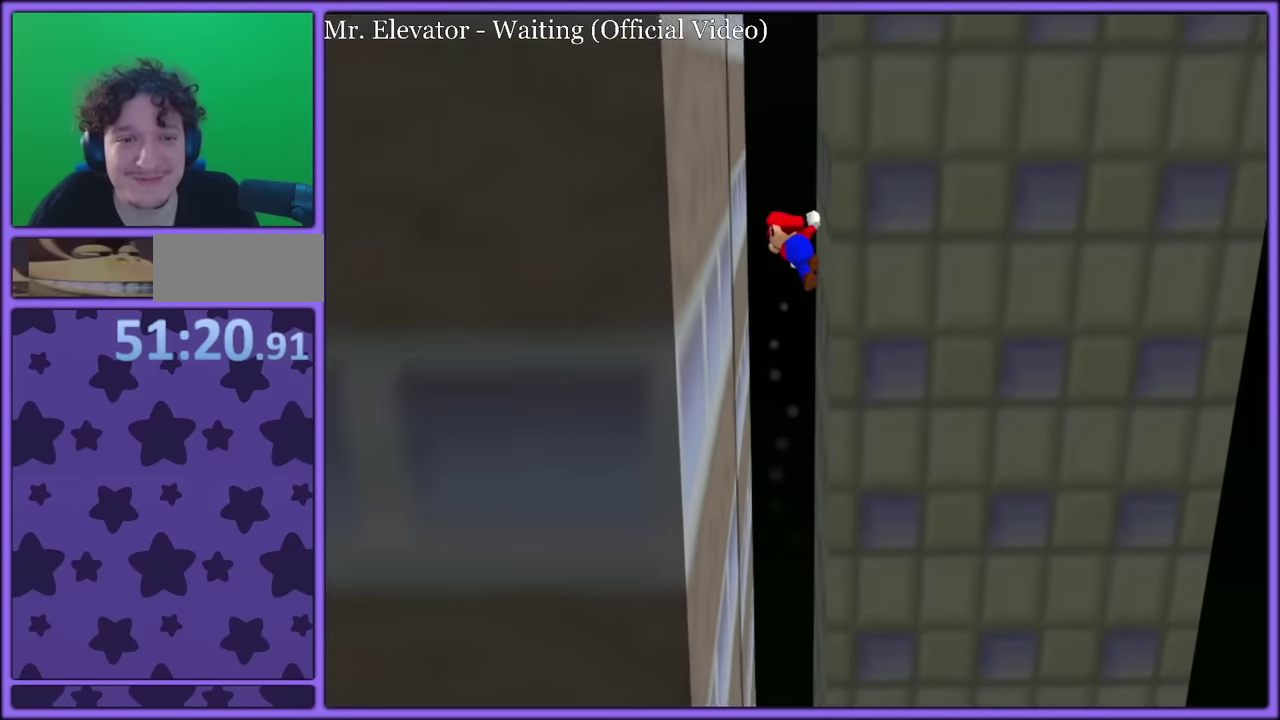
{"buttons": ["A"], "left_stick": "center"}
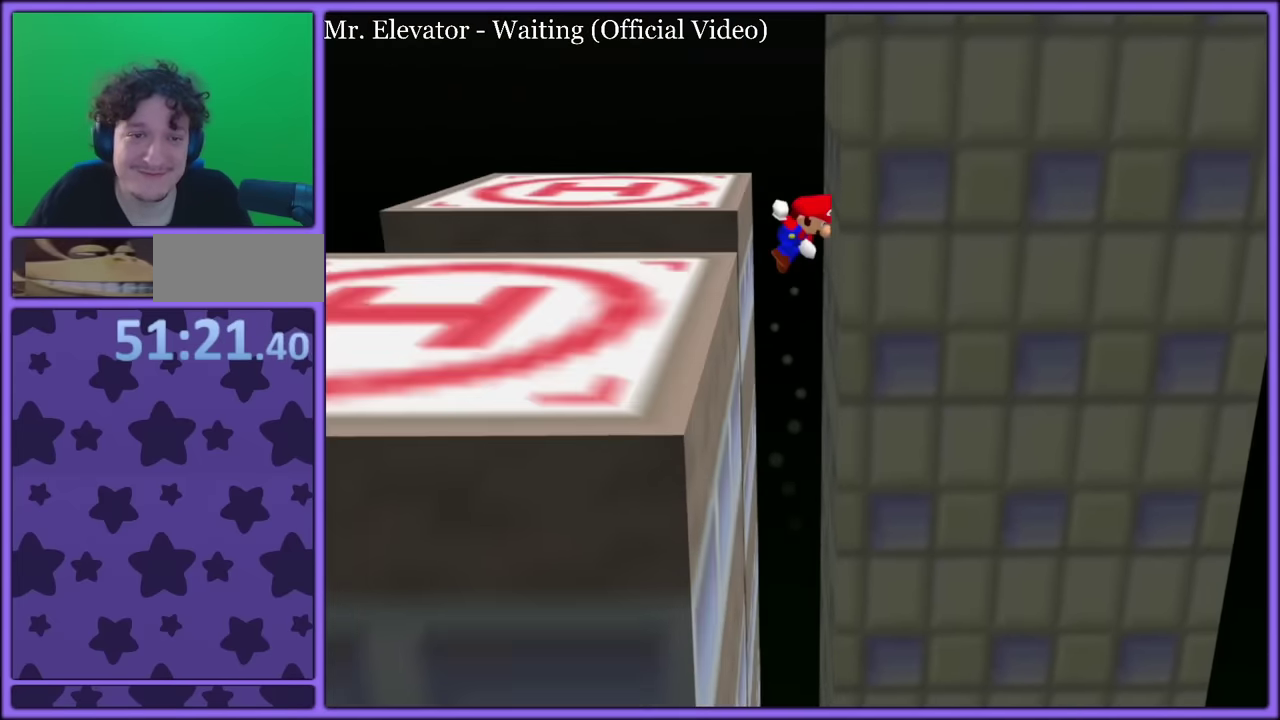
{"buttons": [], "left_stick": "center"}
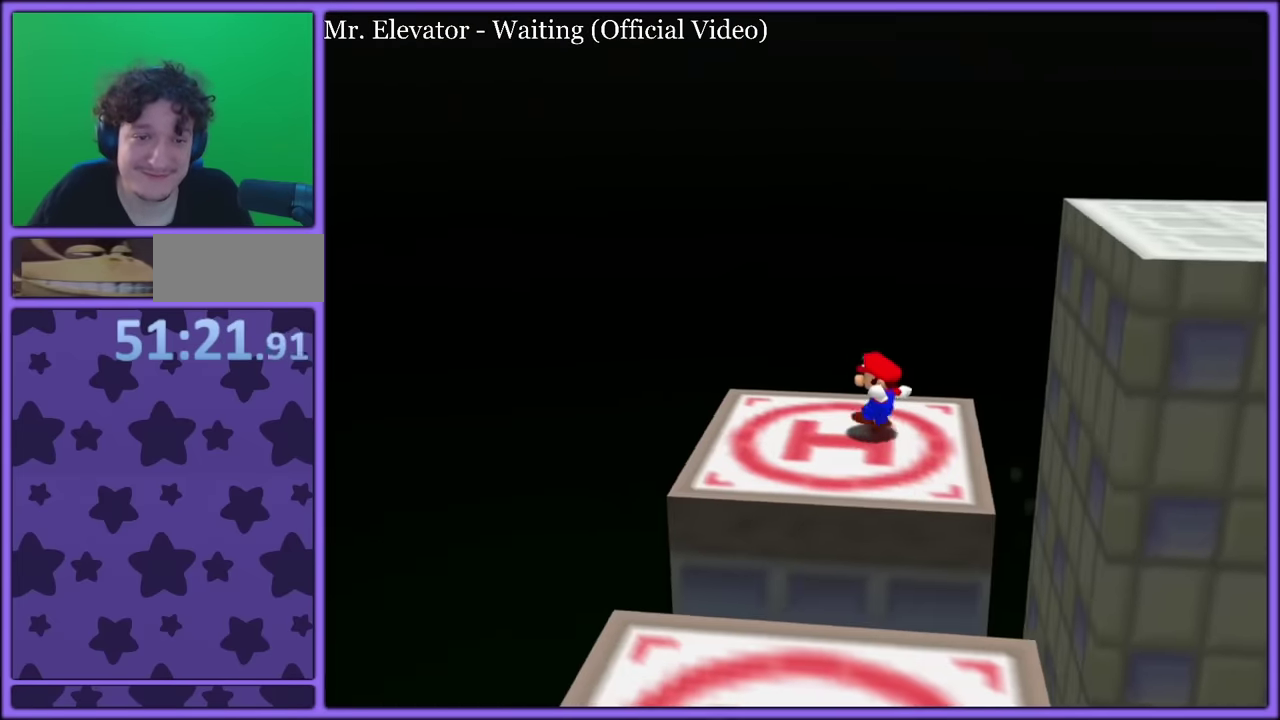
{"buttons": ["A"], "left_stick": "up"}
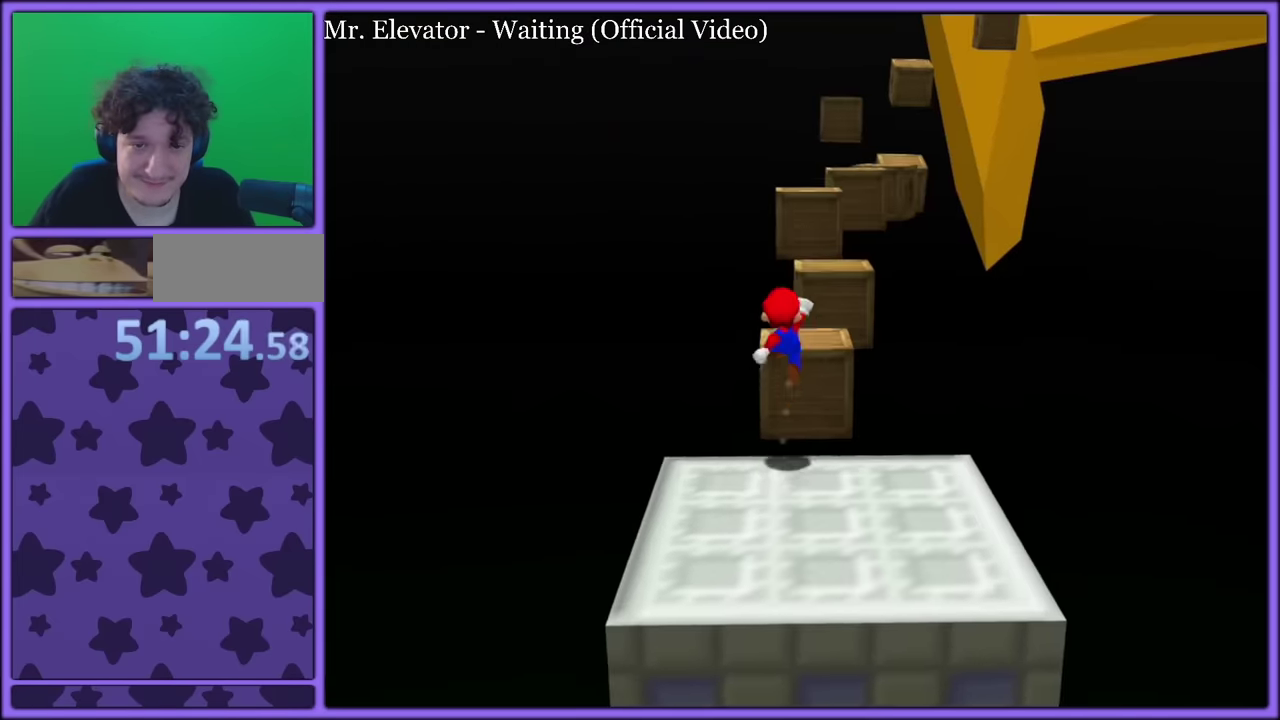
{"buttons": ["A"], "left_stick": "down-left"}
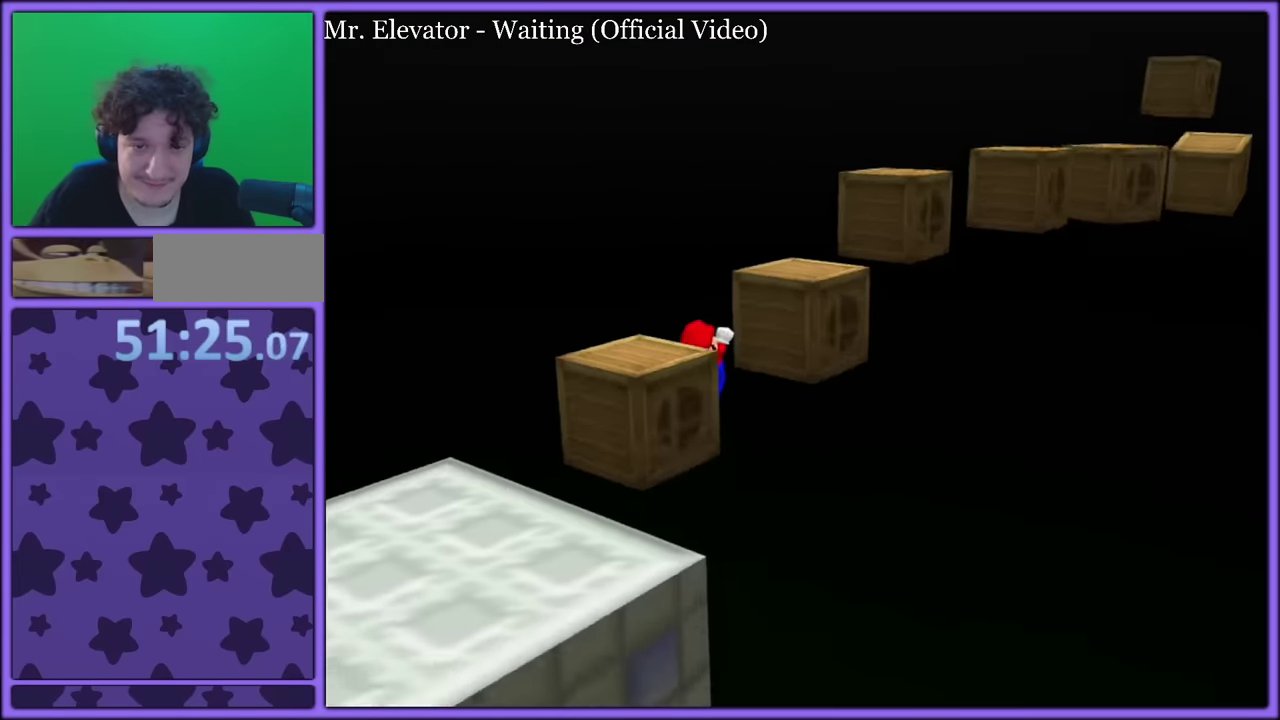
{"buttons": ["C_RIGHT"], "left_stick": "down-left", "events": [[150, "A", "up"], [216, "A", "down"], [333, "A", "up"], [466, "C_RIGHT", "down"]]}
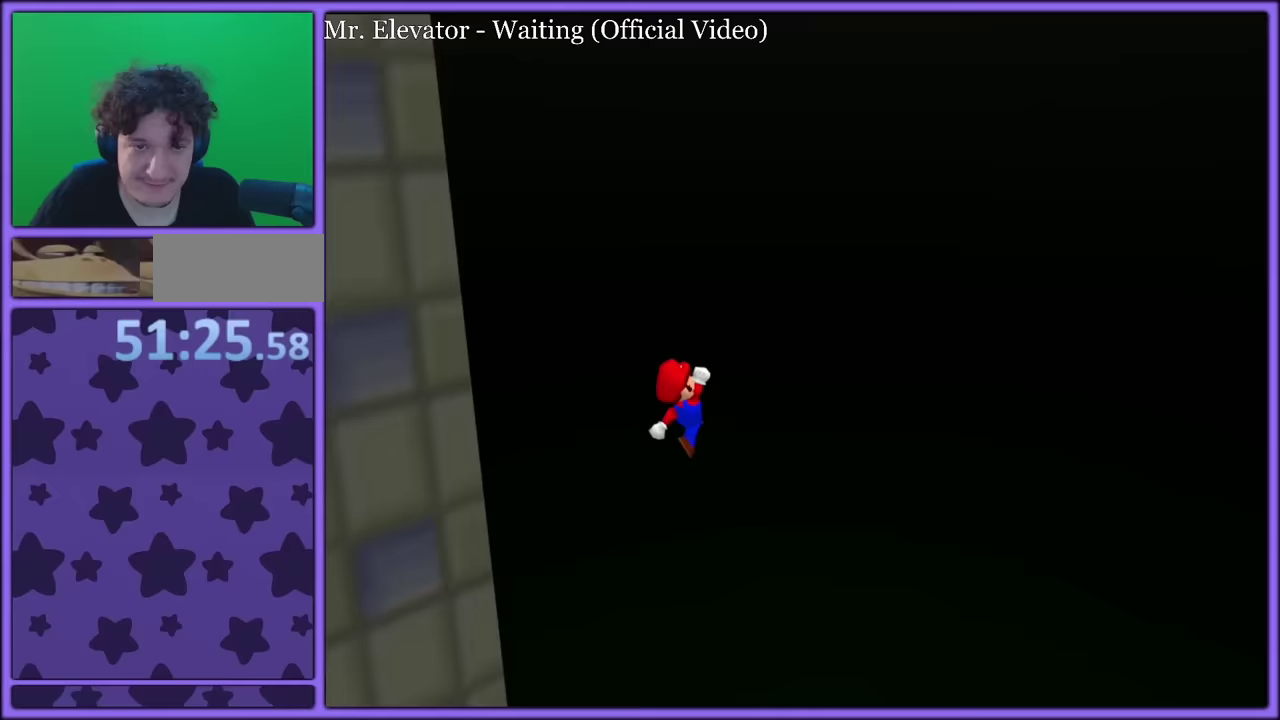
{"buttons": [], "left_stick": "up-left"}
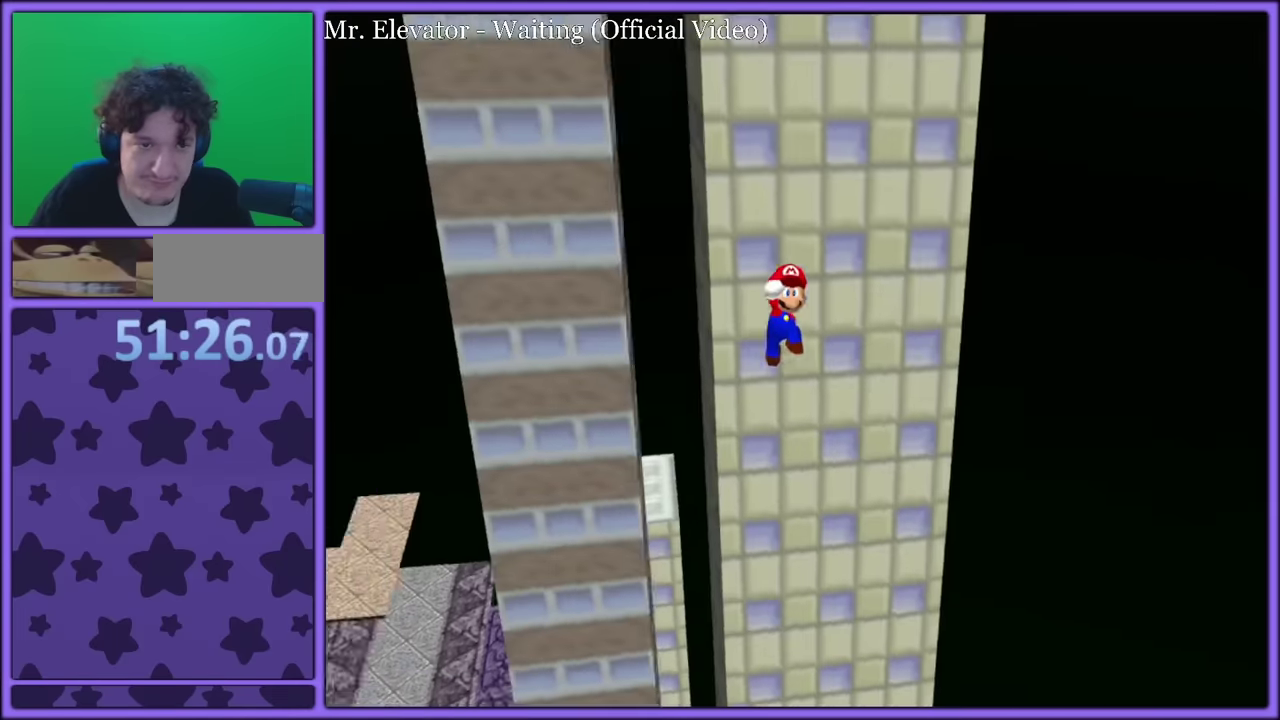
{"buttons": [], "left_stick": "up"}
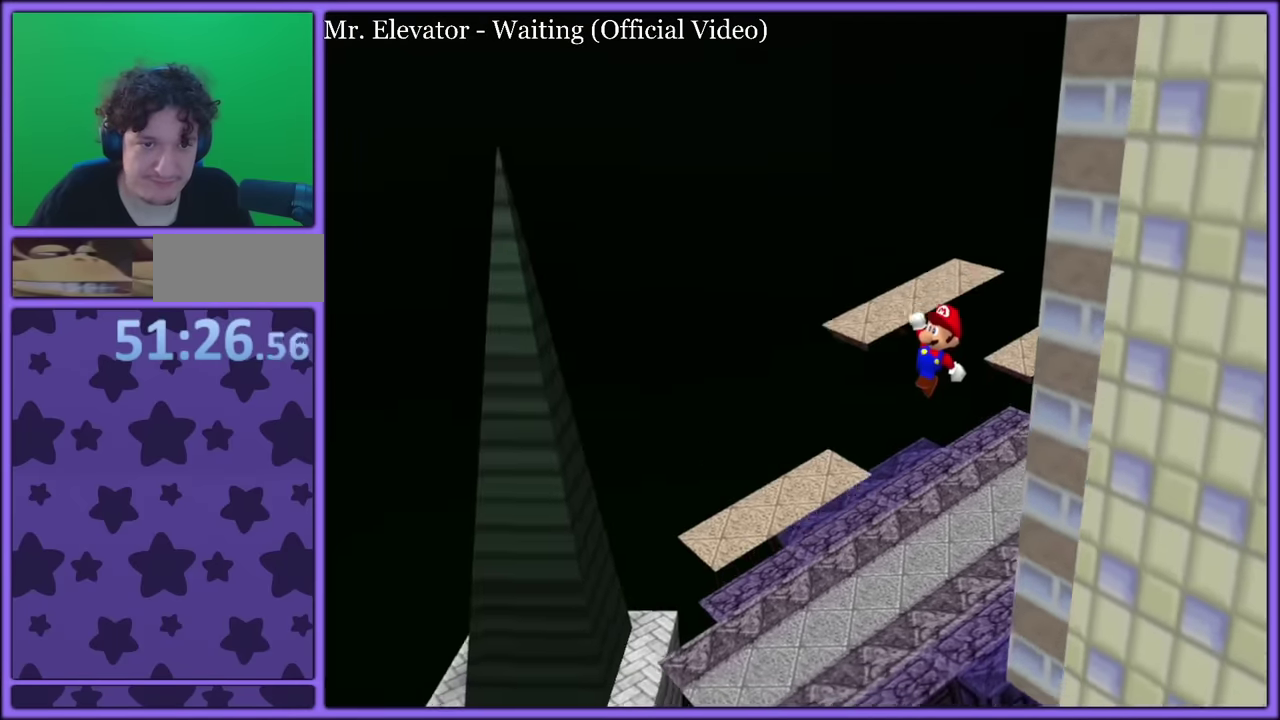
{"buttons": ["A"], "left_stick": "up", "events": [[250, "Z", "down"], [367, "Z", "up"], [383, "A", "down"]]}
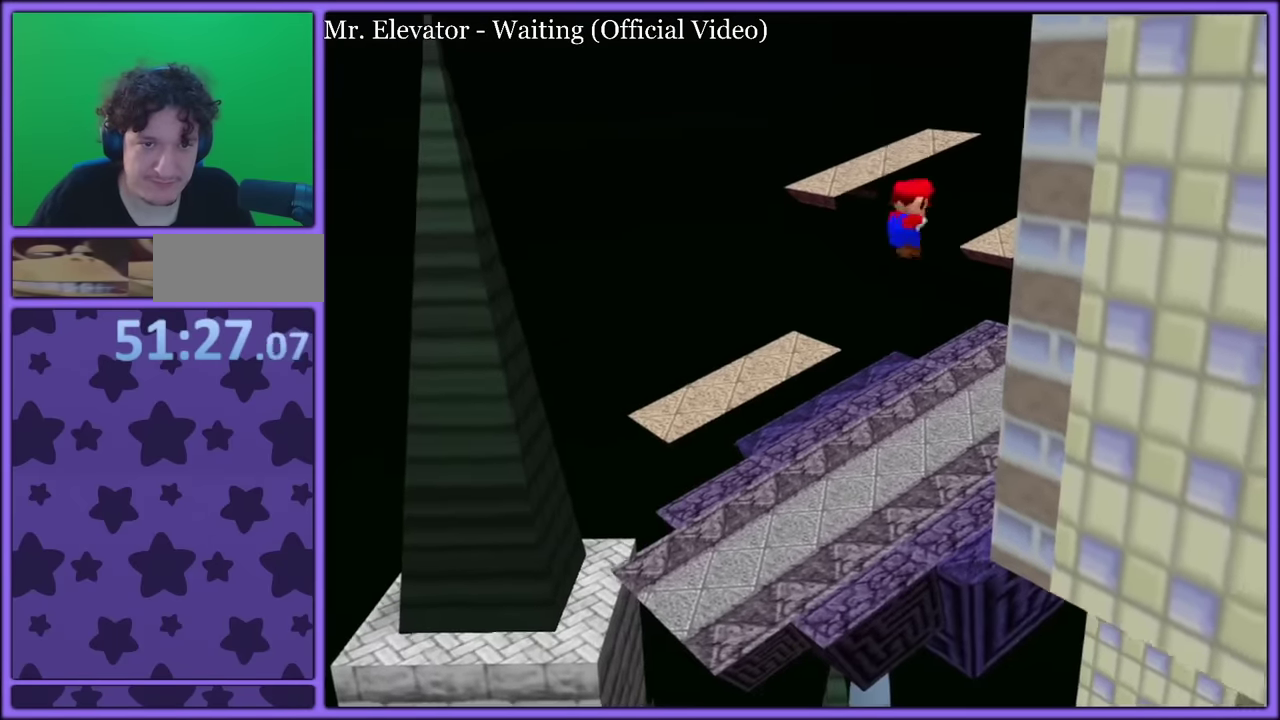
{"buttons": ["A"], "left_stick": "up", "events": []}
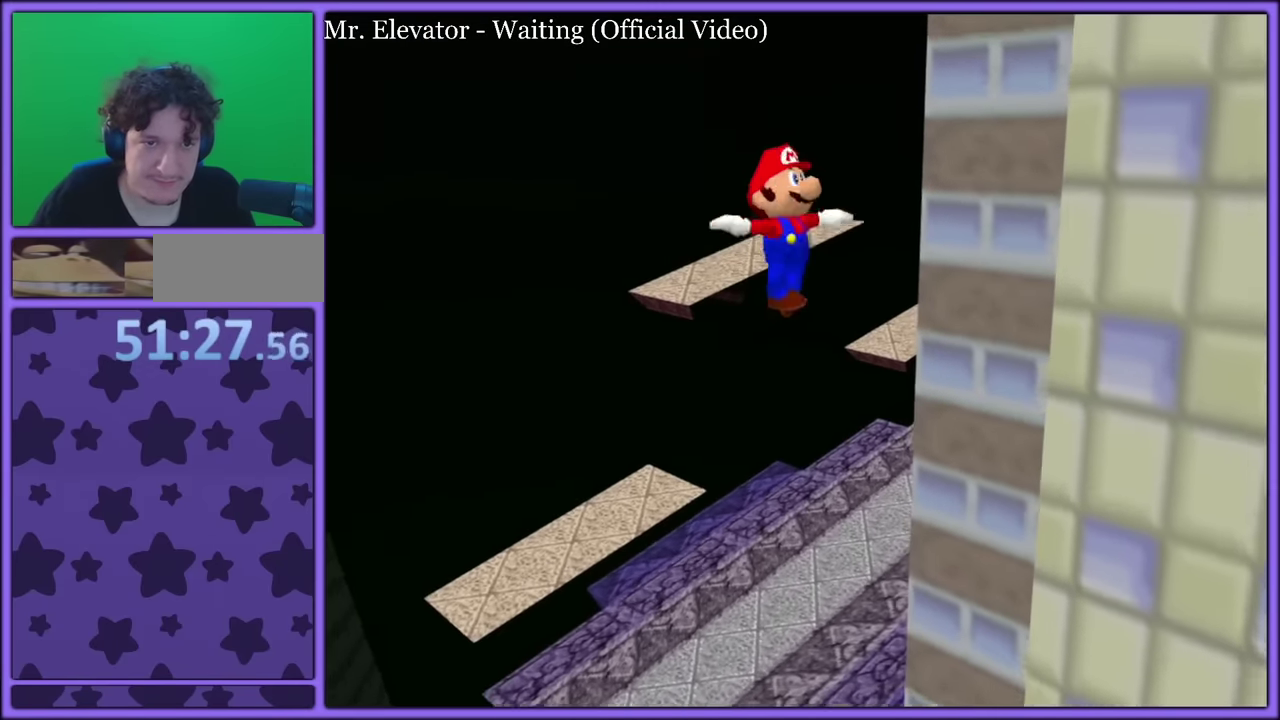
{"buttons": ["A"], "left_stick": "up", "events": []}
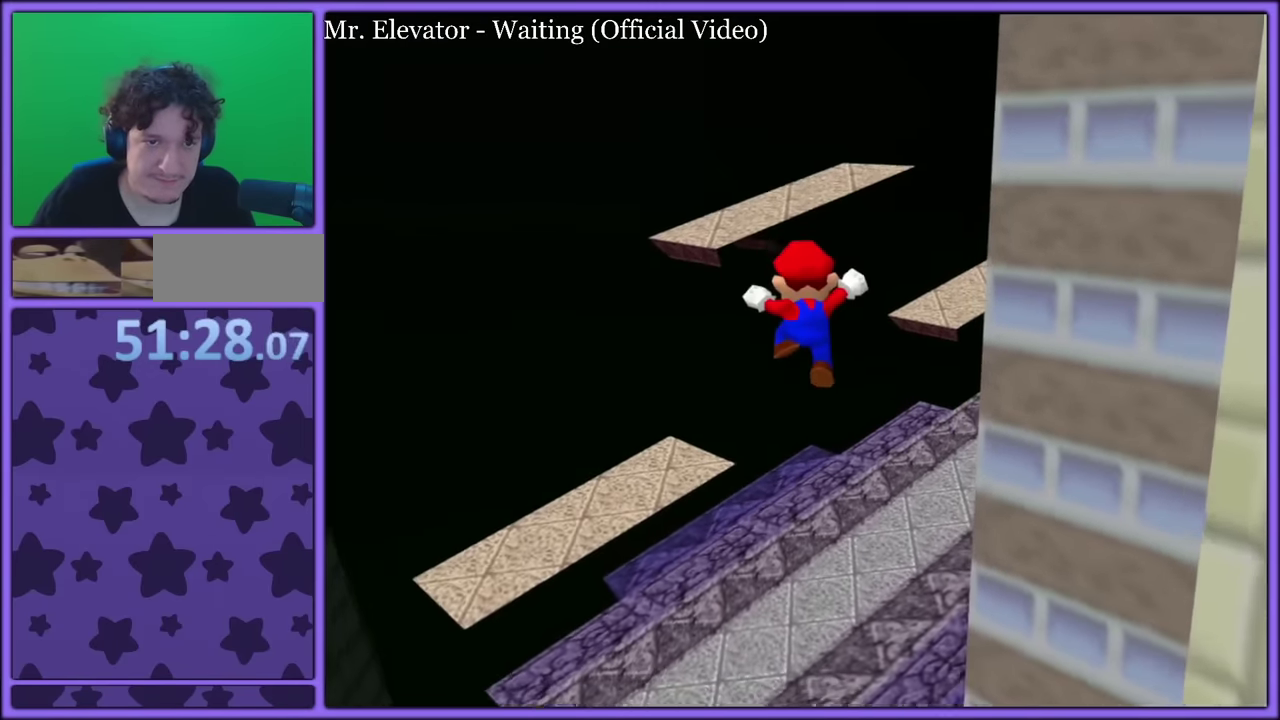
{"buttons": ["C_LEFT"], "left_stick": "up-left"}
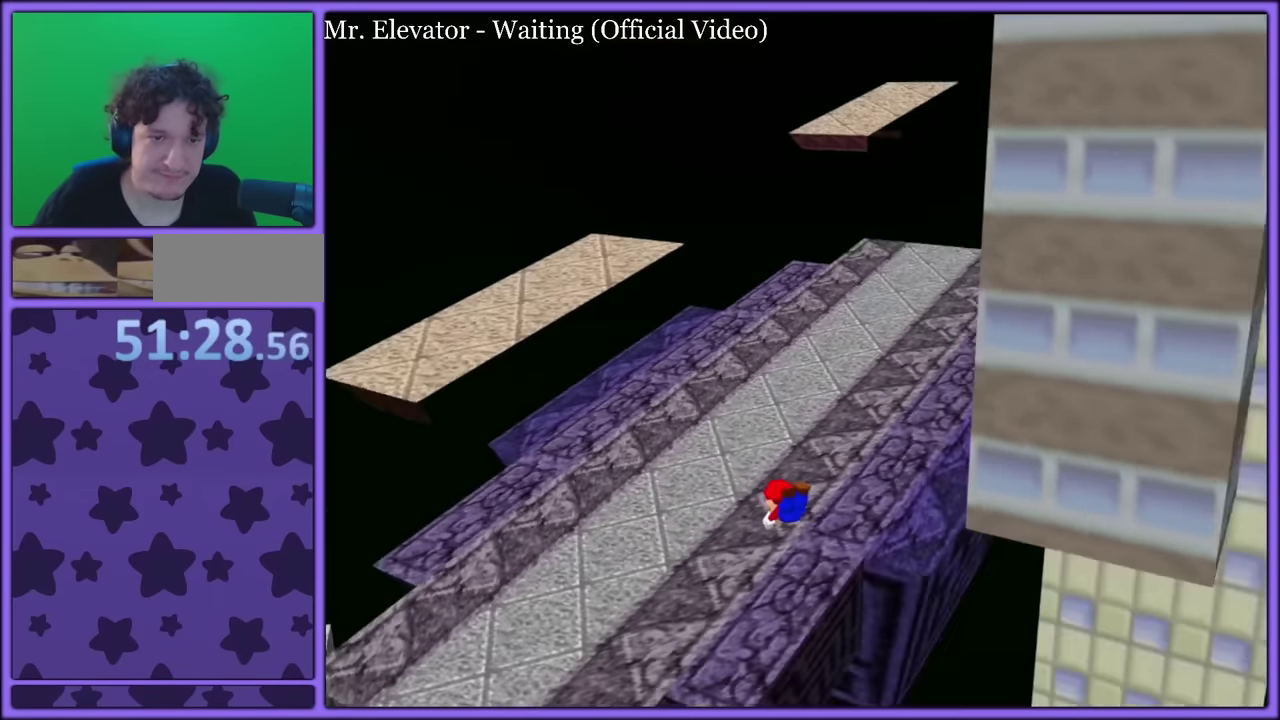
{"buttons": ["C_LEFT"], "left_stick": "up-left", "events": [[50, "C_LEFT", "up"], [283, "A", "down"], [383, "A", "up"], [500, "C_LEFT", "down"]]}
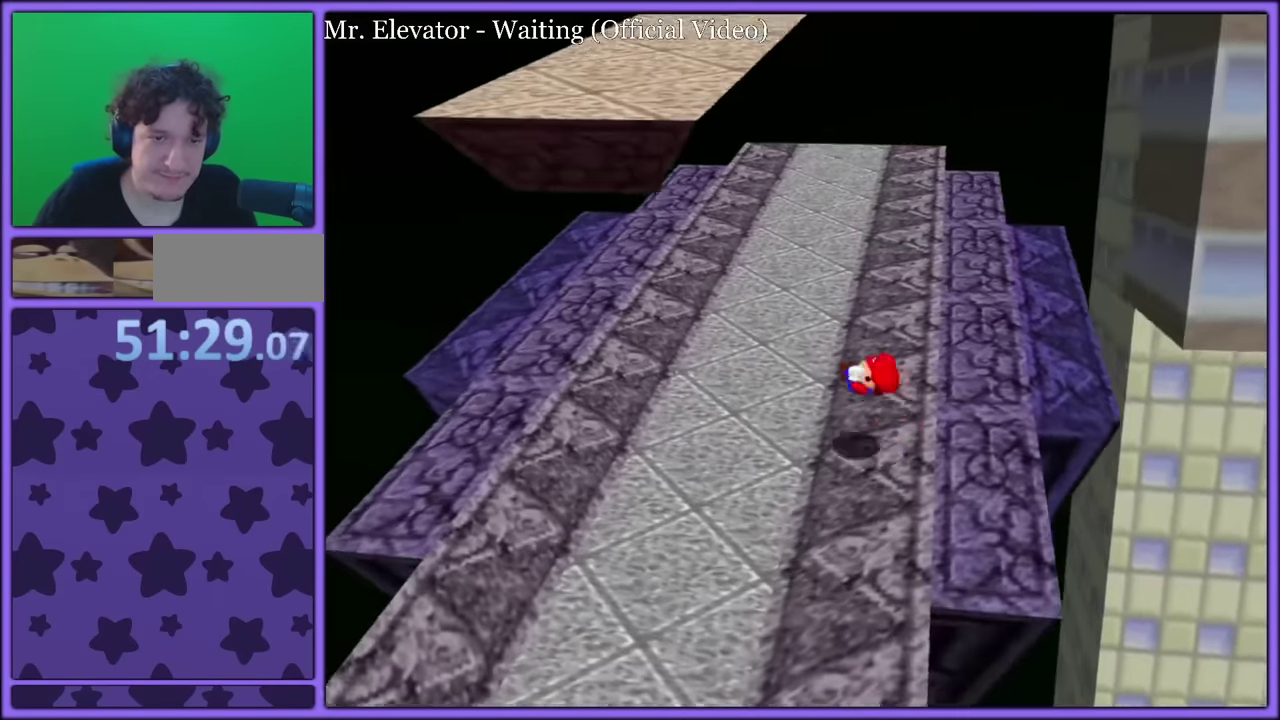
{"buttons": [], "left_stick": "left"}